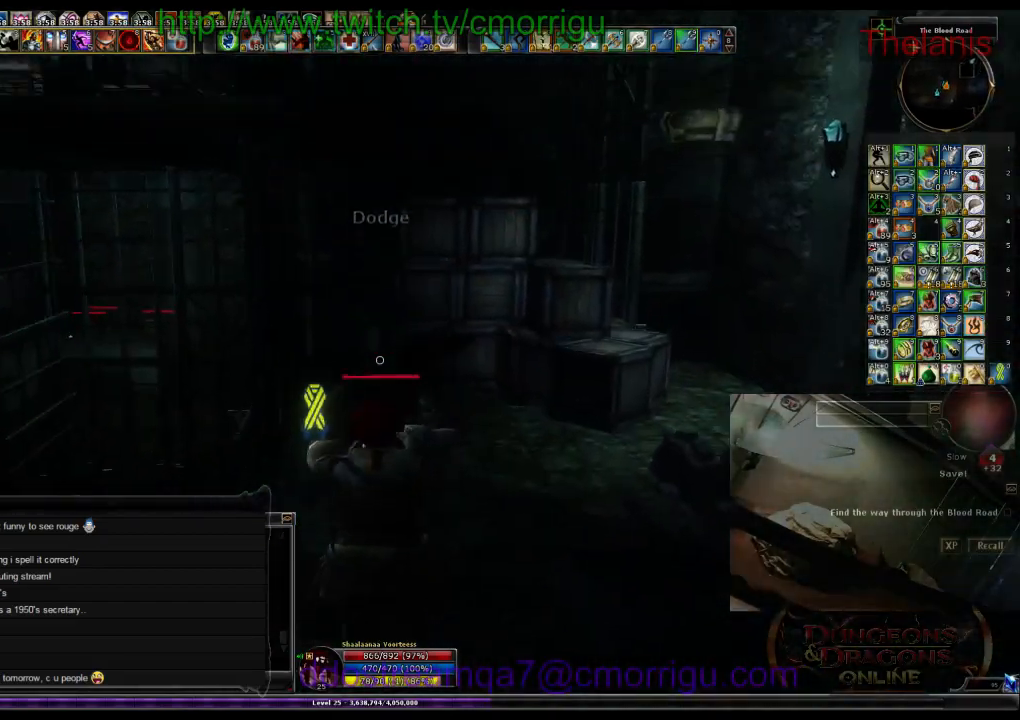
Gameplay with keyboard; each line is a JSON object with the keys held at the frame after it. "events" lists presses ("down") and releases ("up") of ".", "/", "0", "1", "2", "3", "4", "5", "6", "7", "8", "9", "a", "b", "backslash", "backspace", "c", "caps_lock", "comma", "ctrl_l", "ctrl_r", "d", "e", "equals", "escape", "f", "f1", "f10", "f11", "f12", "f2", "f3", "f4", "f5", "f6", "f7", "f8", "f9", "g", "h", "i", "j", "k", "l", "lbracket", "m", "minus", "n", "o", "p", "q", "quote", "r", "rbracket", "return", "s", "semicolon", "shift_l", "shift_r", "space", "t", "tab", "tilde", "u", "v", "w", "x", "y" and "z" between this image and that frame as [ms after this image, input, new state], when the widget could be followed in between. No other keys are recorded. Mouse input is not recorded.
{"keys": ["w"], "events": [[200, "space", "up"]]}
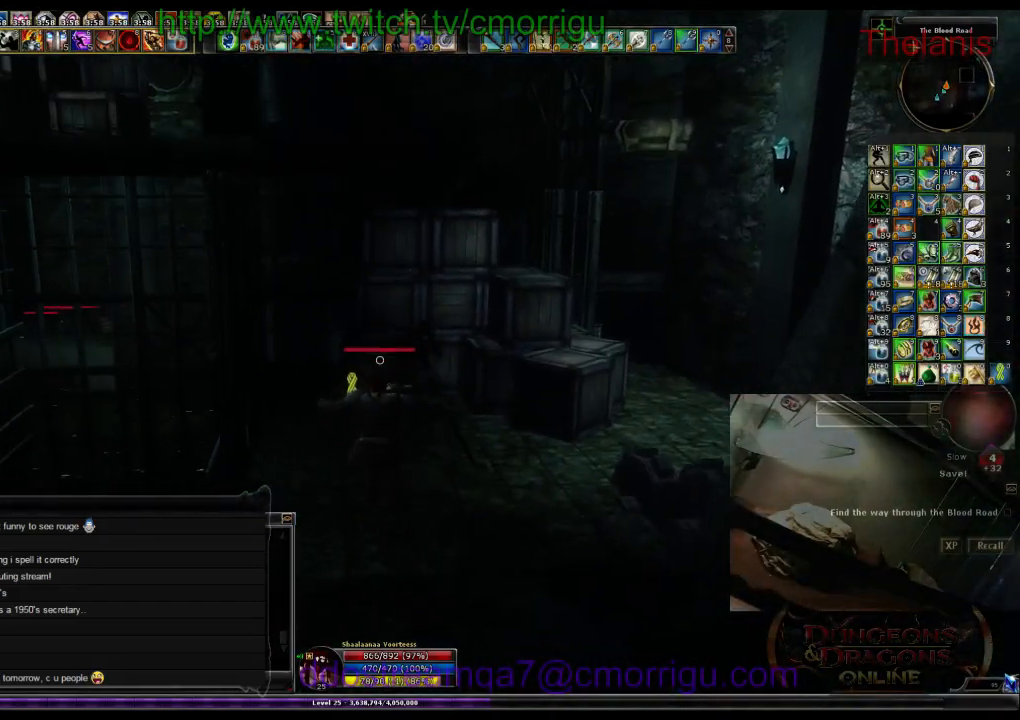
{"keys": ["w"], "events": []}
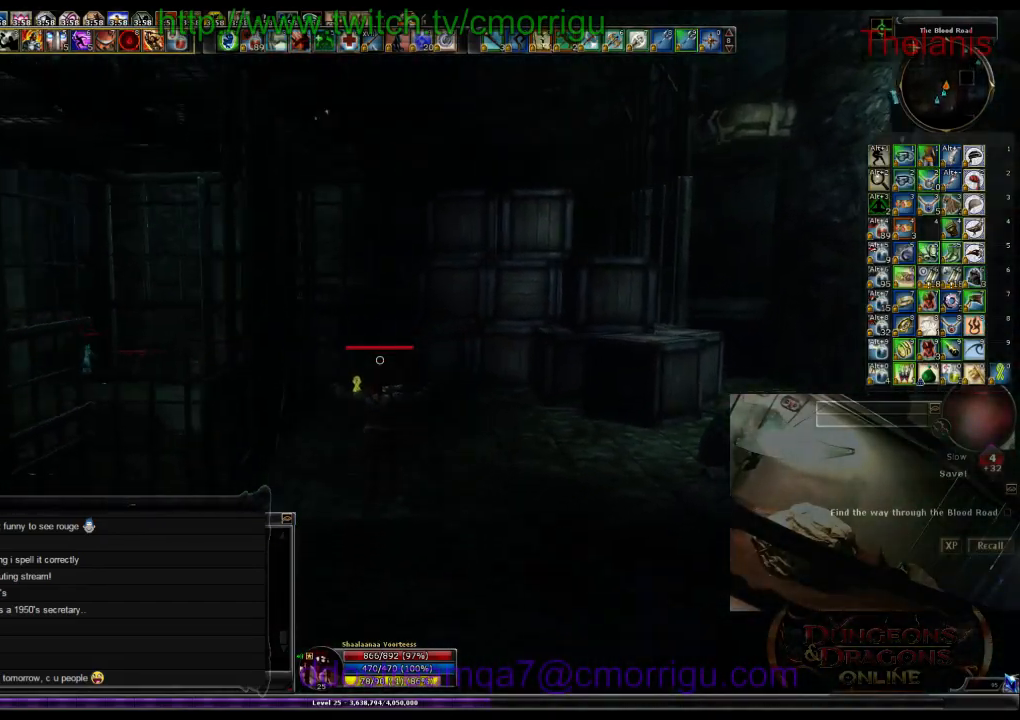
{"keys": ["w"], "events": []}
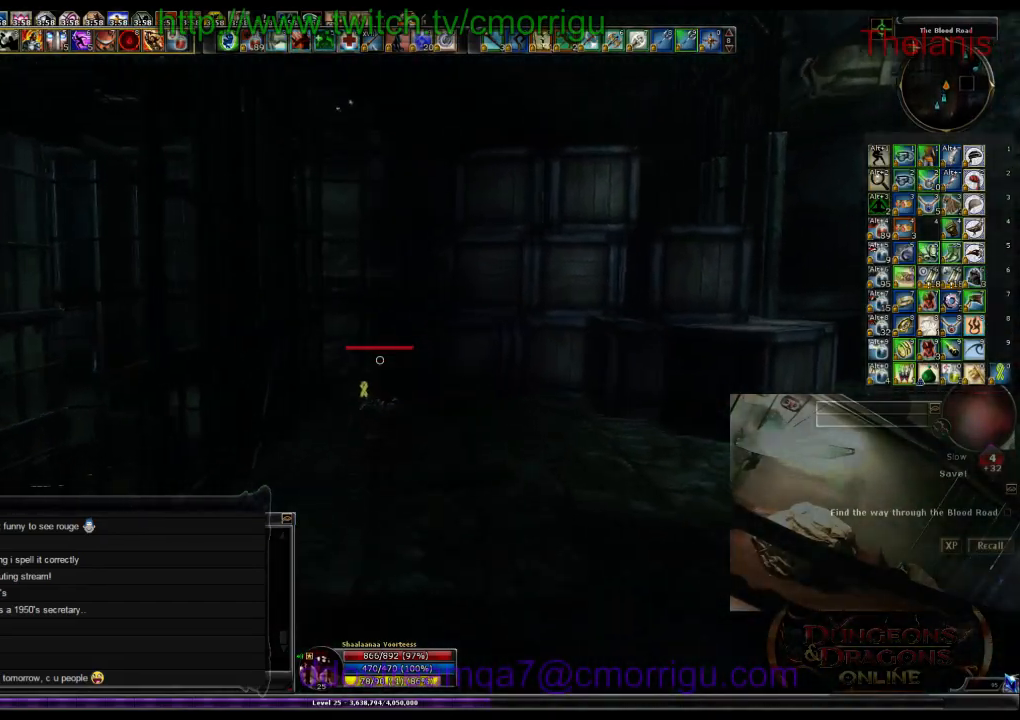
{"keys": [], "events": [[300, "w", "up"]]}
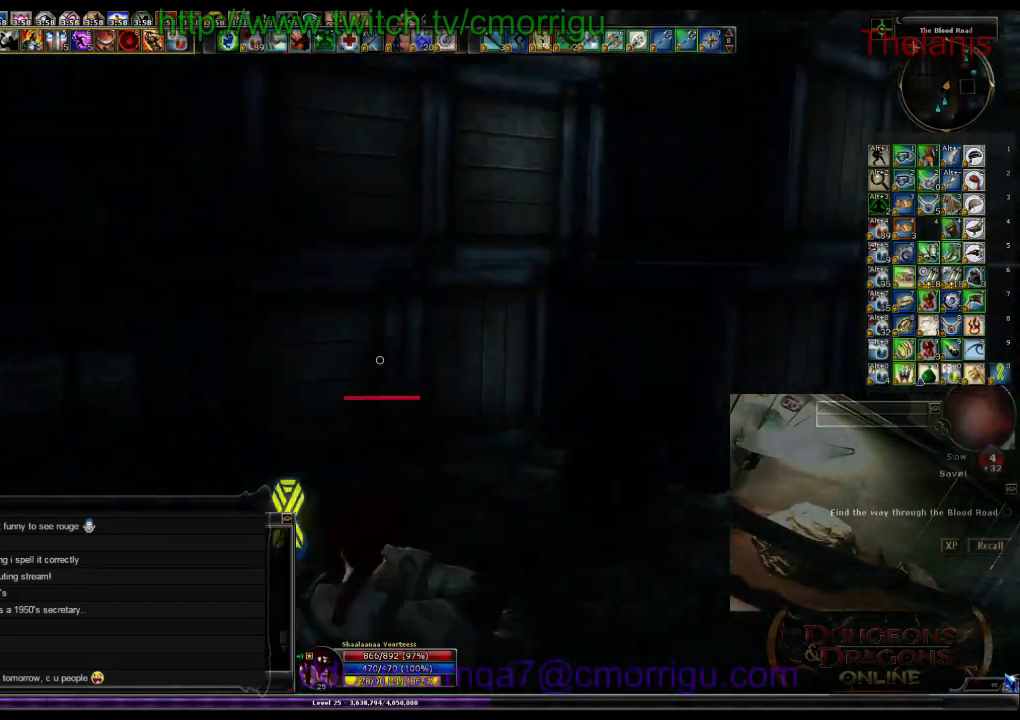
{"keys": ["w"], "events": [[67, "d", "down"], [134, "w", "down"], [334, "d", "up"]]}
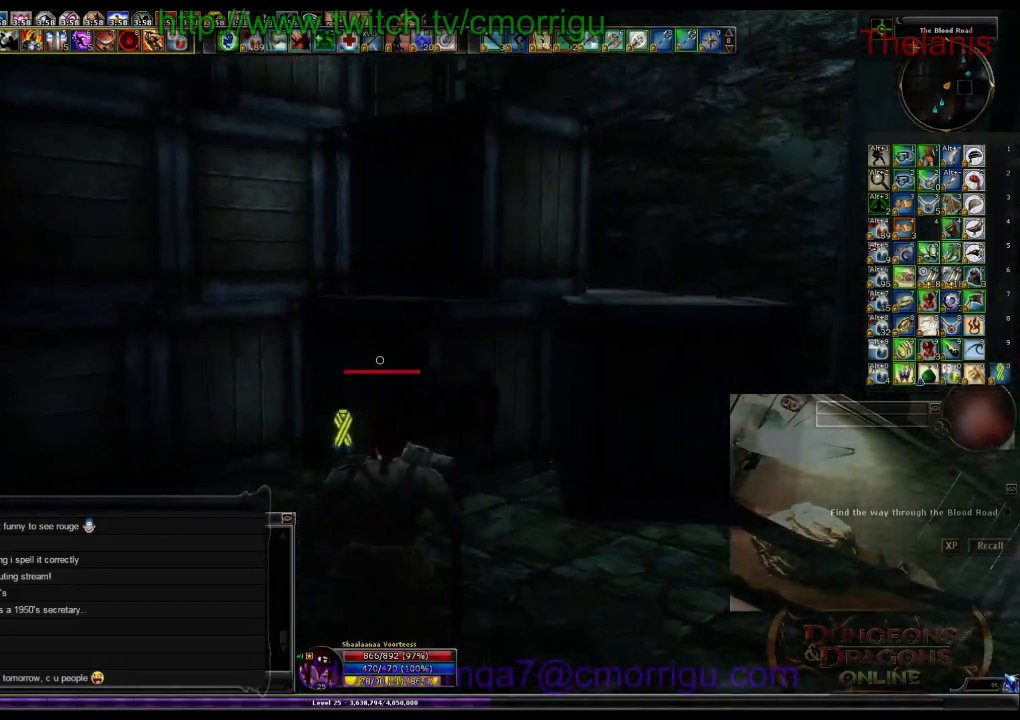
{"keys": ["space", "w"], "events": [[100, "space", "down"]]}
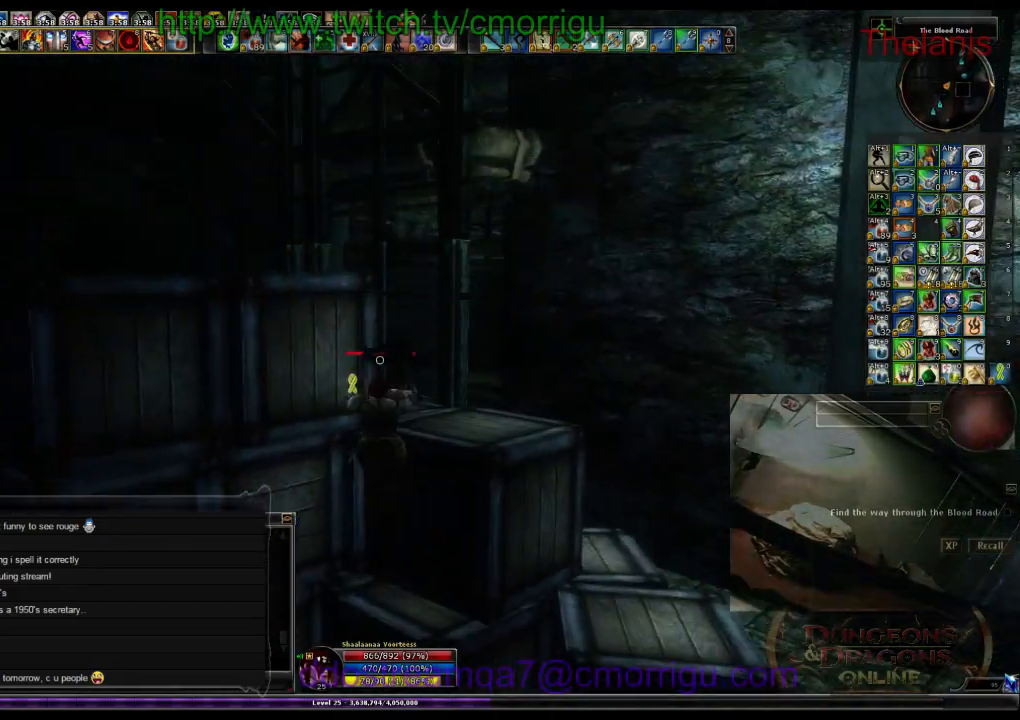
{"keys": [], "events": [[267, "space", "up"], [300, "w", "up"]]}
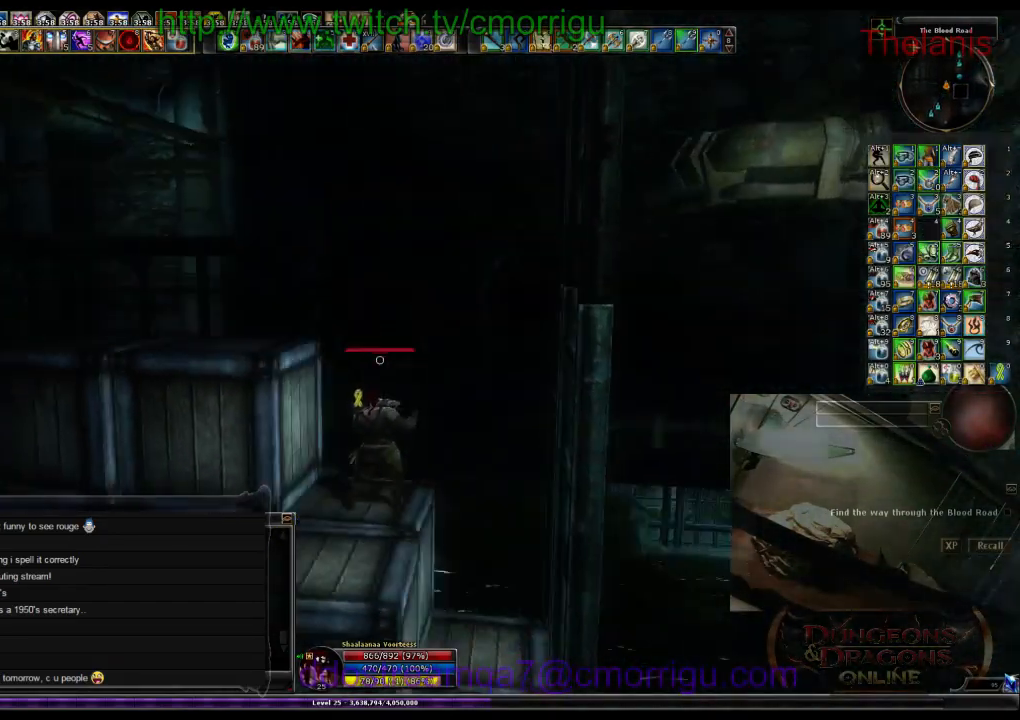
{"keys": ["space", "w"], "events": [[134, "w", "down"], [167, "space", "down"]]}
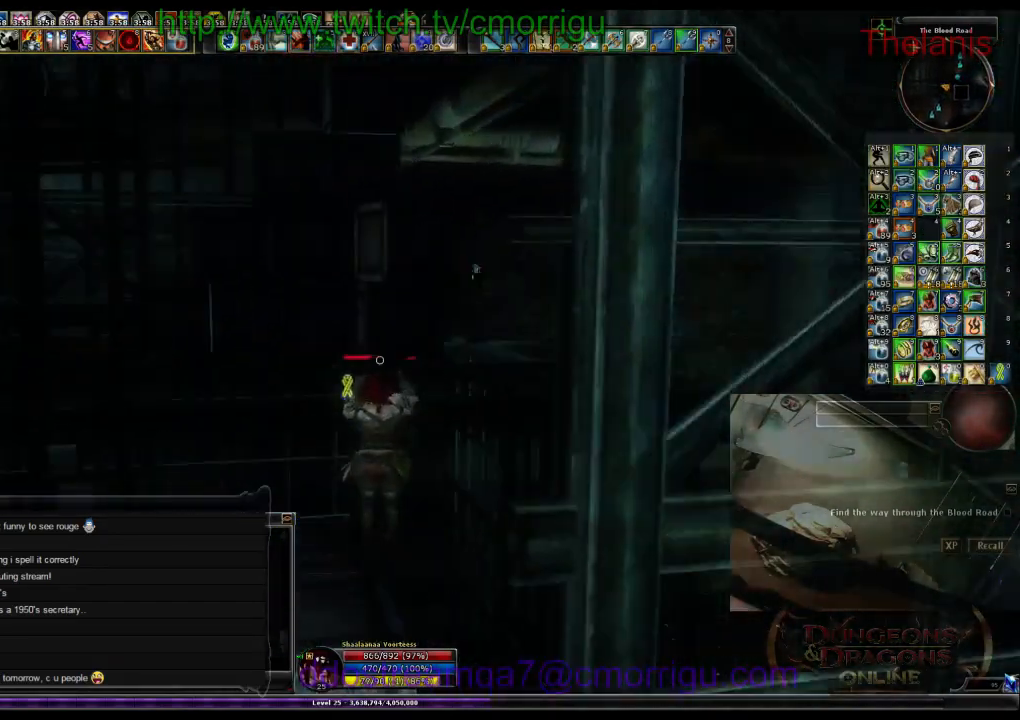
{"keys": ["w"], "events": [[267, "space", "up"]]}
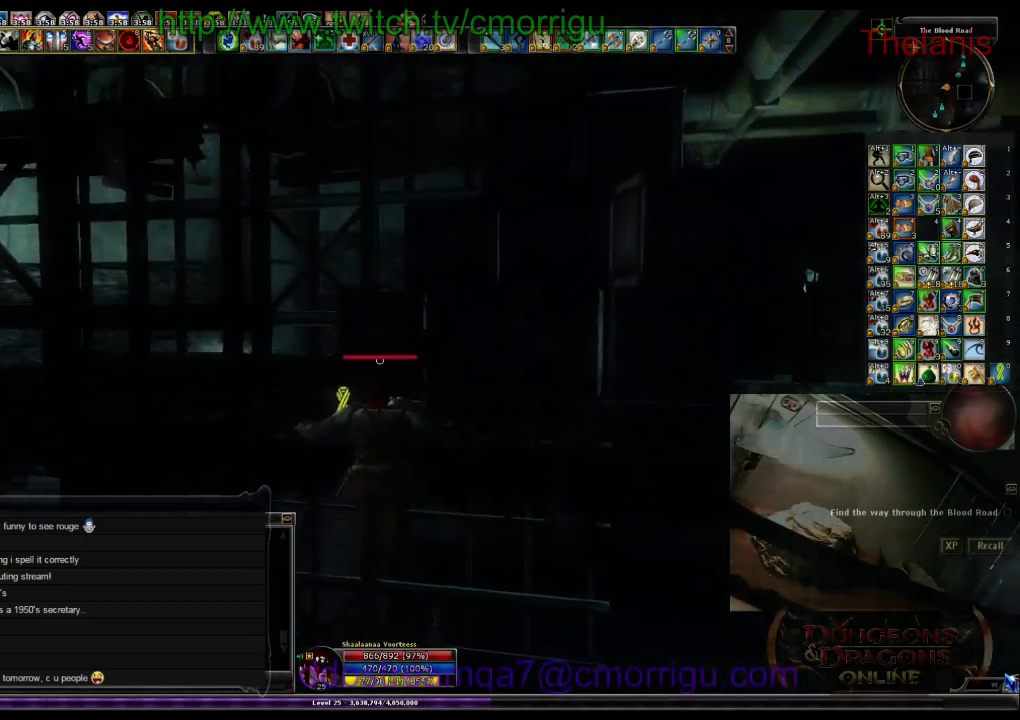
{"keys": ["space", "w"], "events": [[500, "space", "down"]]}
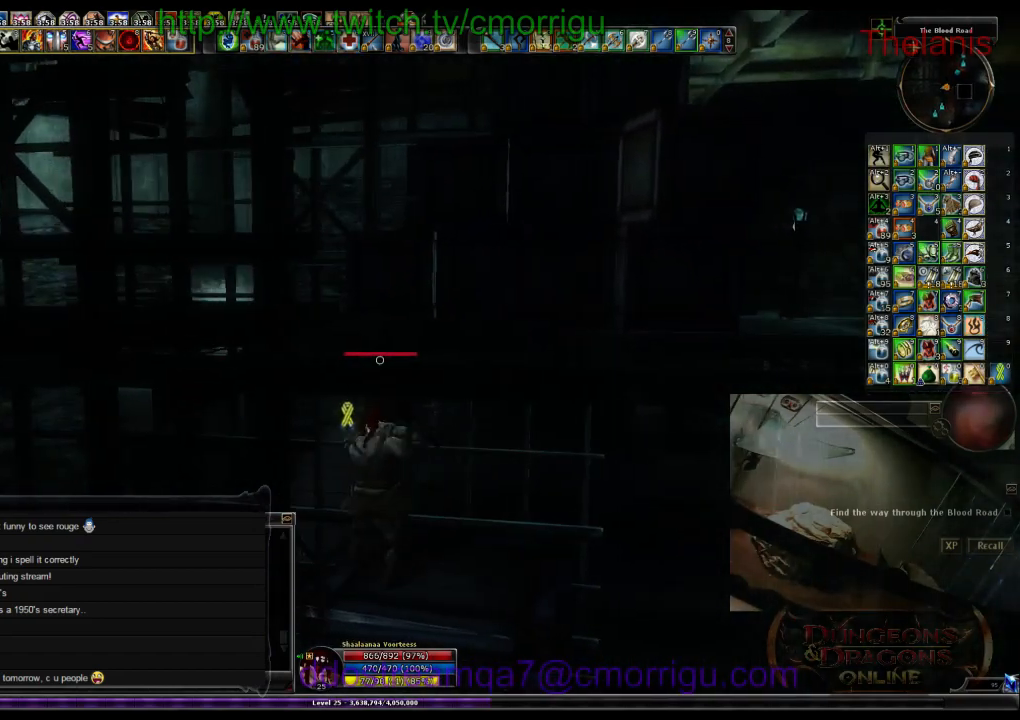
{"keys": ["w"], "events": [[367, "space", "up"]]}
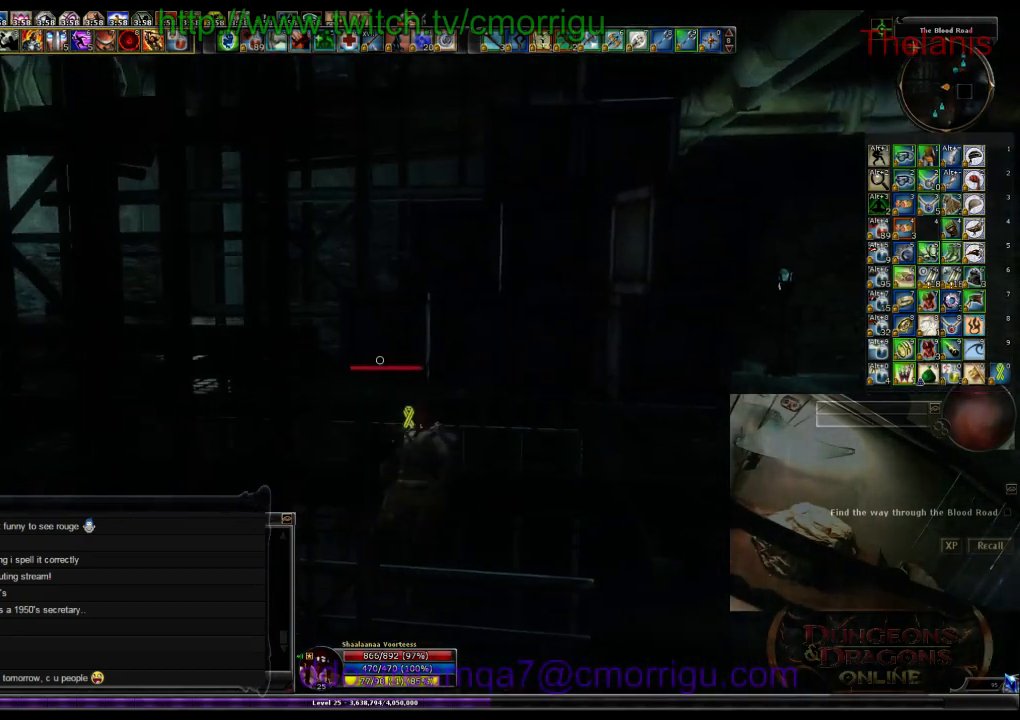
{"keys": ["w"], "events": []}
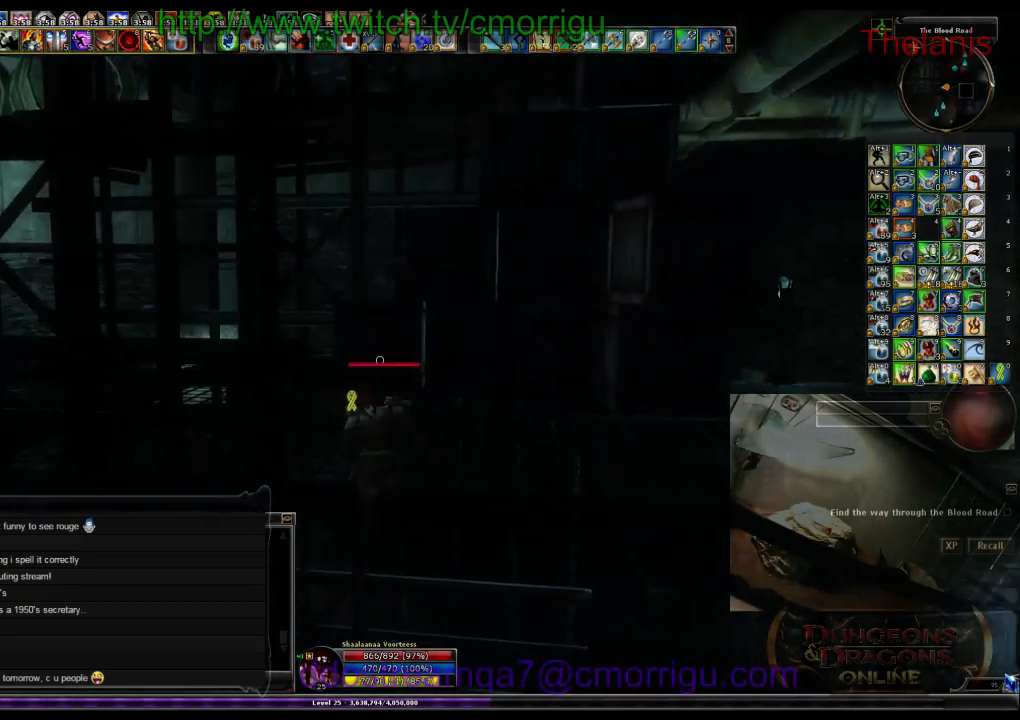
{"keys": ["a", "w"], "events": [[467, "a", "down"]]}
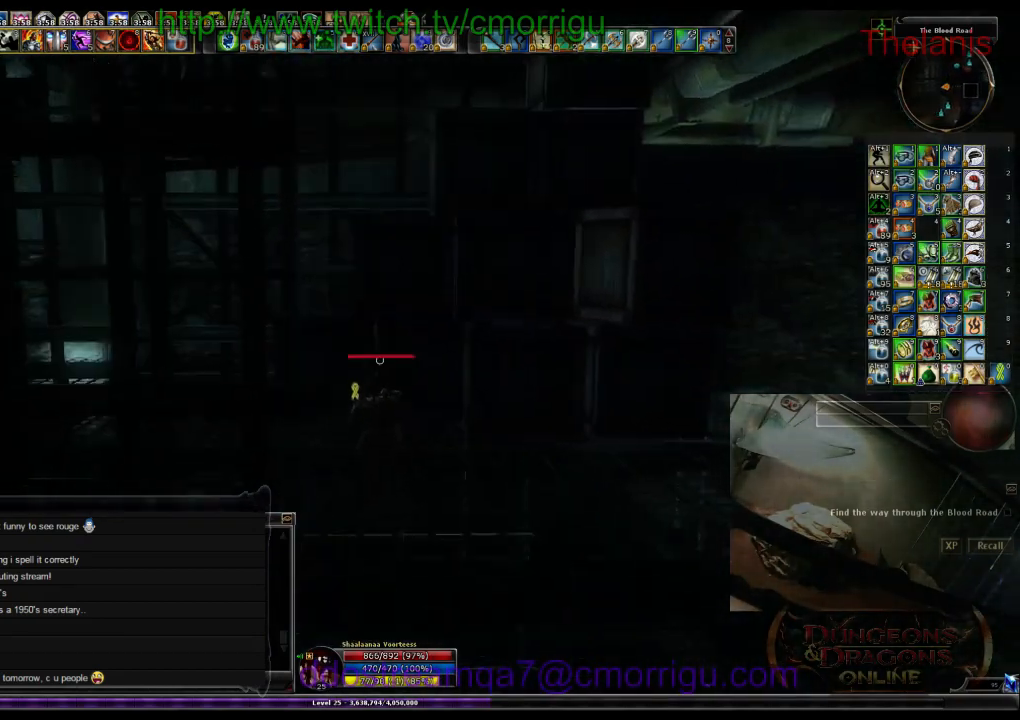
{"keys": ["w"], "events": [[434, "a", "up"]]}
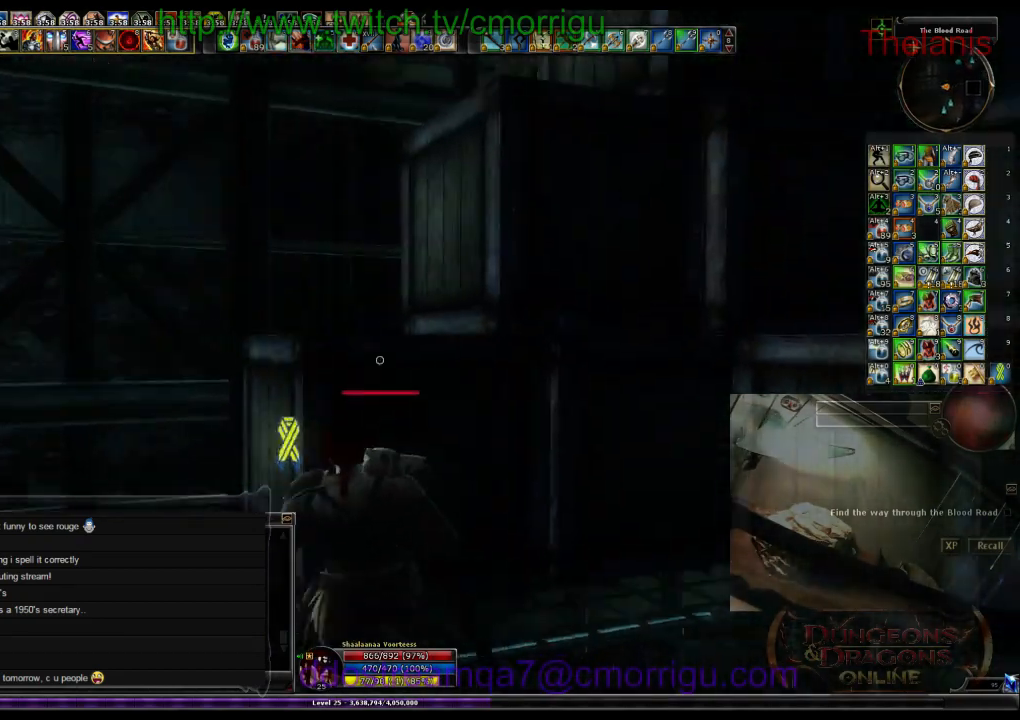
{"keys": ["space", "w"], "events": [[100, "space", "down"]]}
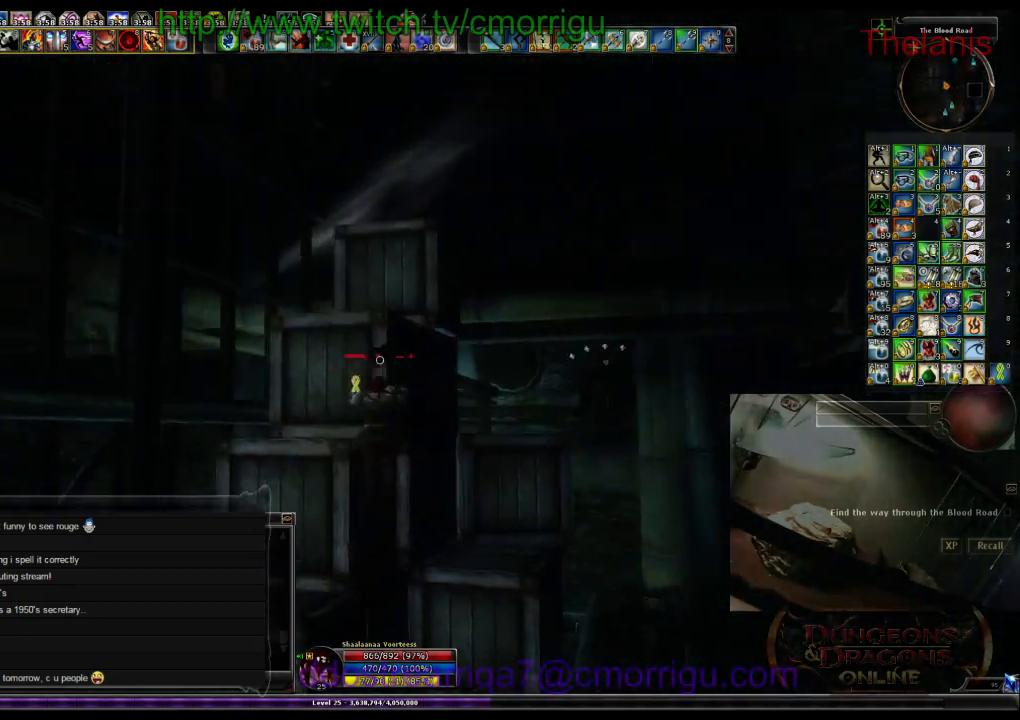
{"keys": [], "events": [[234, "space", "up"], [400, "w", "up"]]}
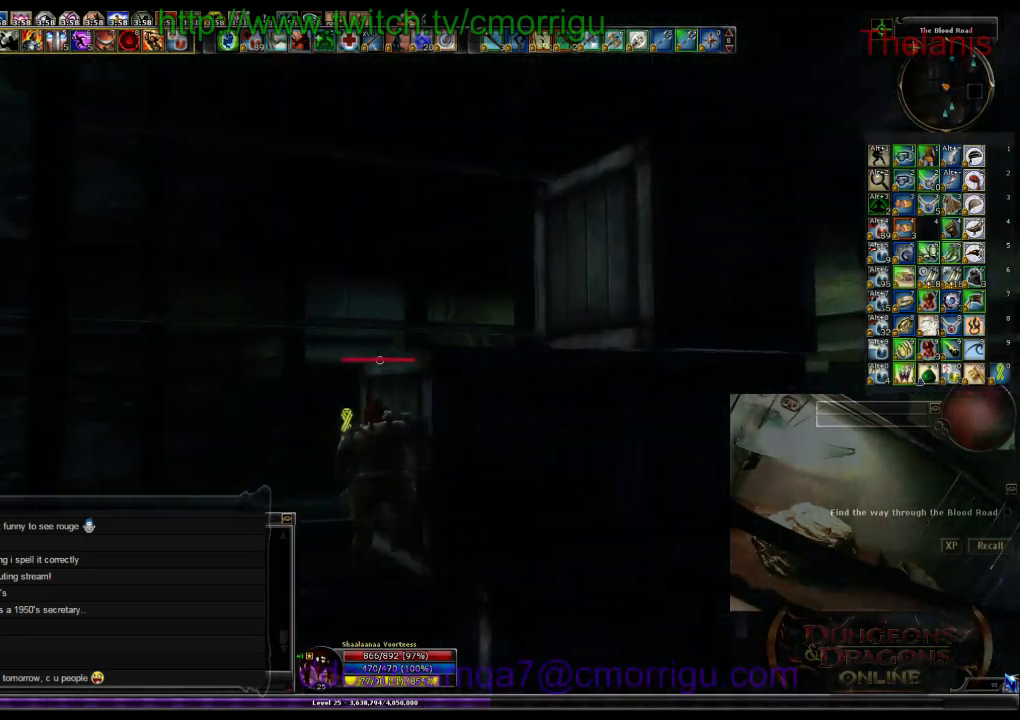
{"keys": ["w"], "events": [[467, "w", "down"]]}
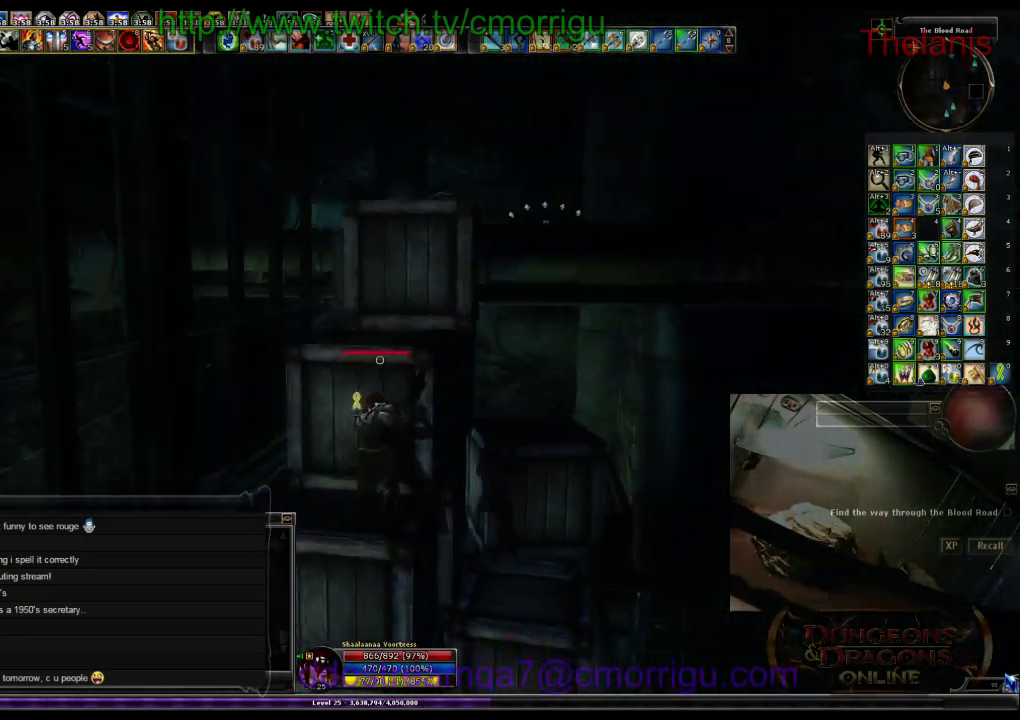
{"keys": ["w"], "events": [[34, "space", "down"], [467, "space", "up"]]}
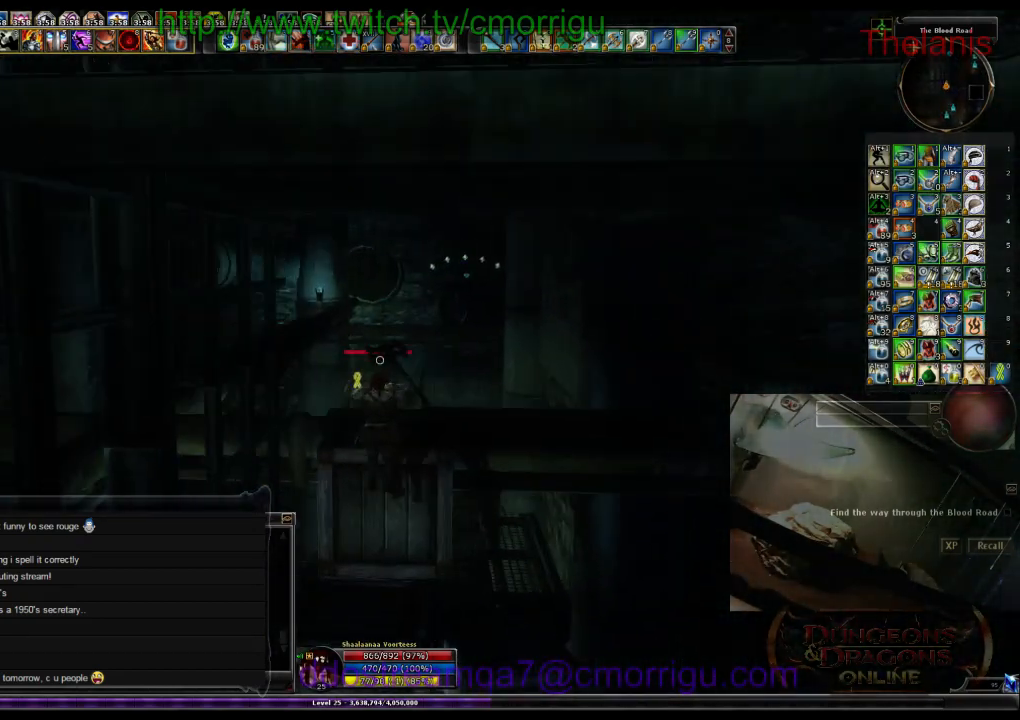
{"keys": ["w"], "events": [[34, "w", "up"], [400, "w", "down"]]}
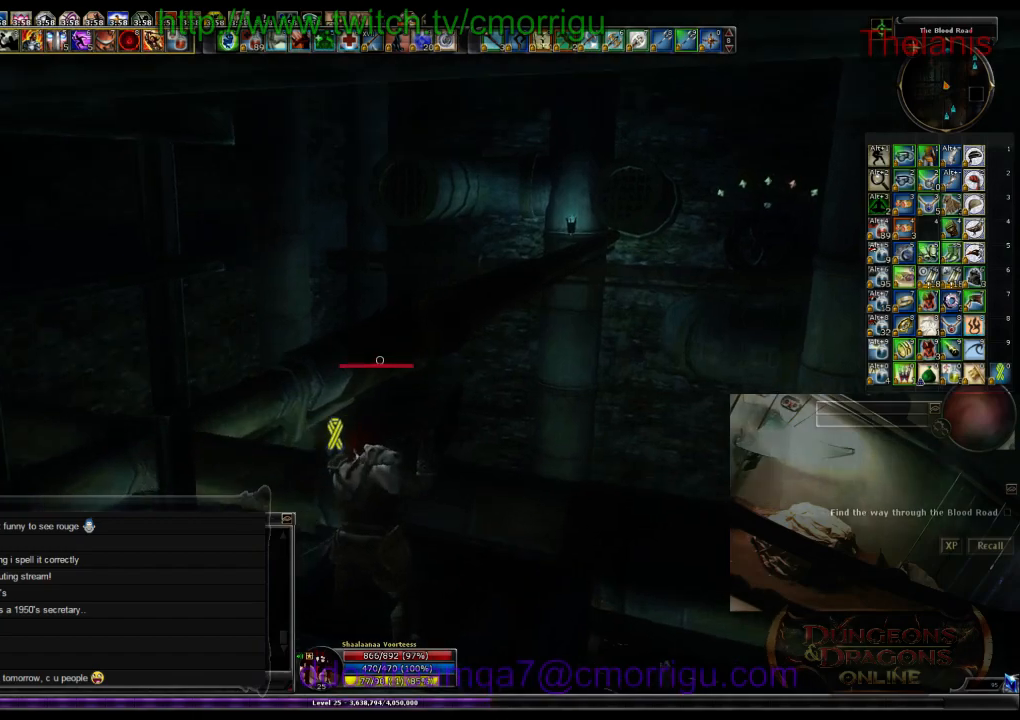
{"keys": ["space", "w"], "events": [[134, "space", "down"]]}
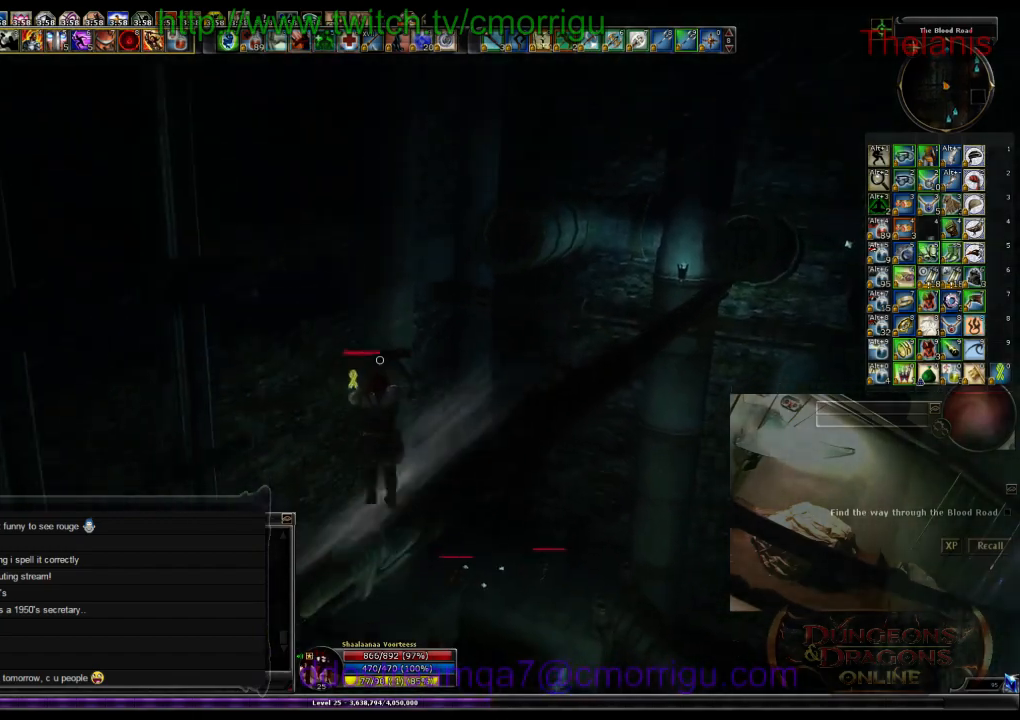
{"keys": ["w"], "events": [[500, "space", "up"]]}
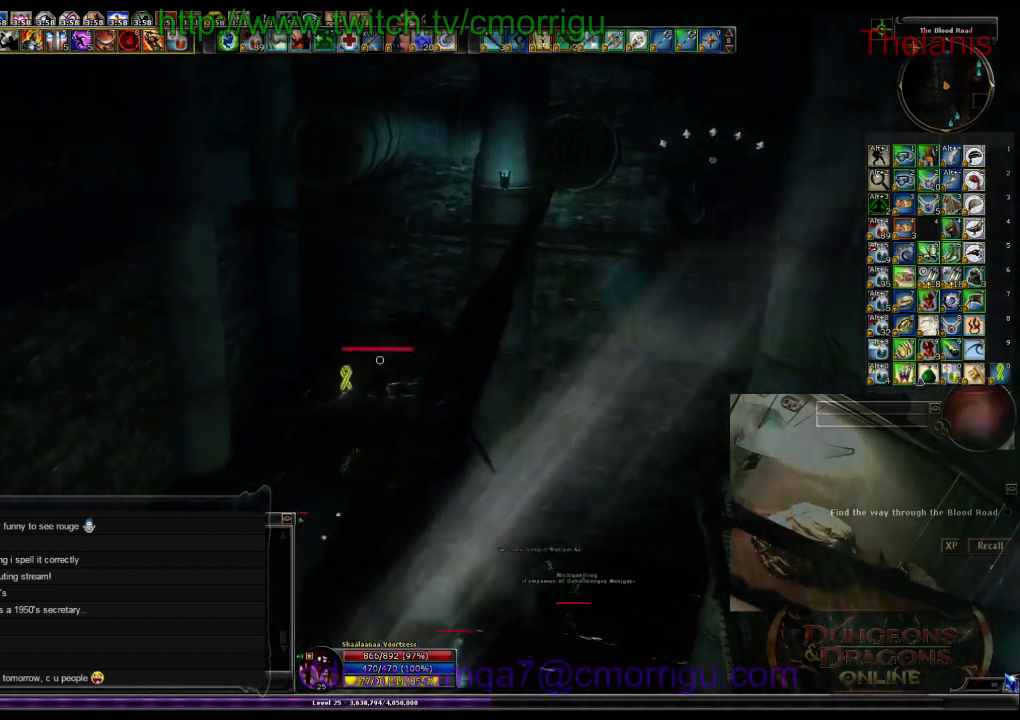
{"keys": [], "events": [[467, "w", "up"]]}
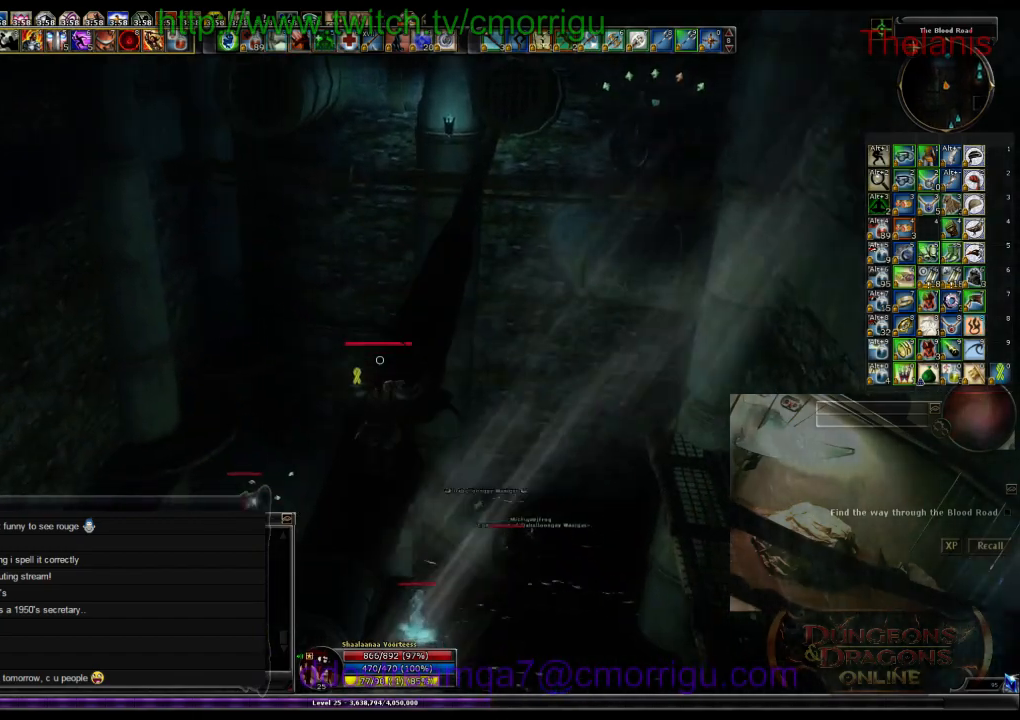
{"keys": [], "events": []}
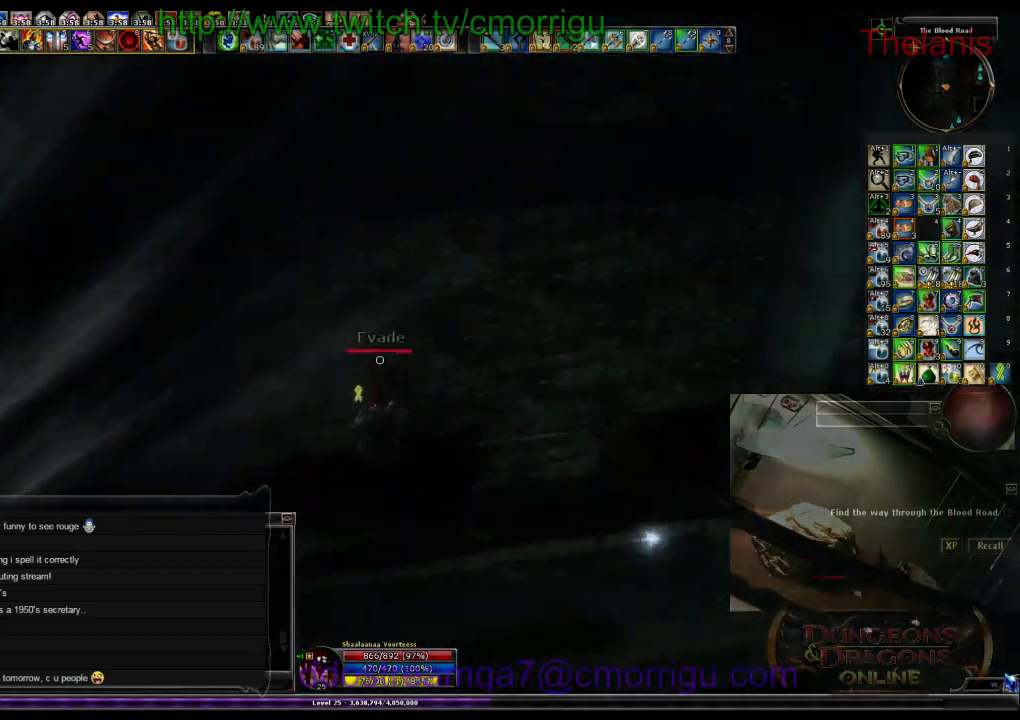
{"keys": [], "events": []}
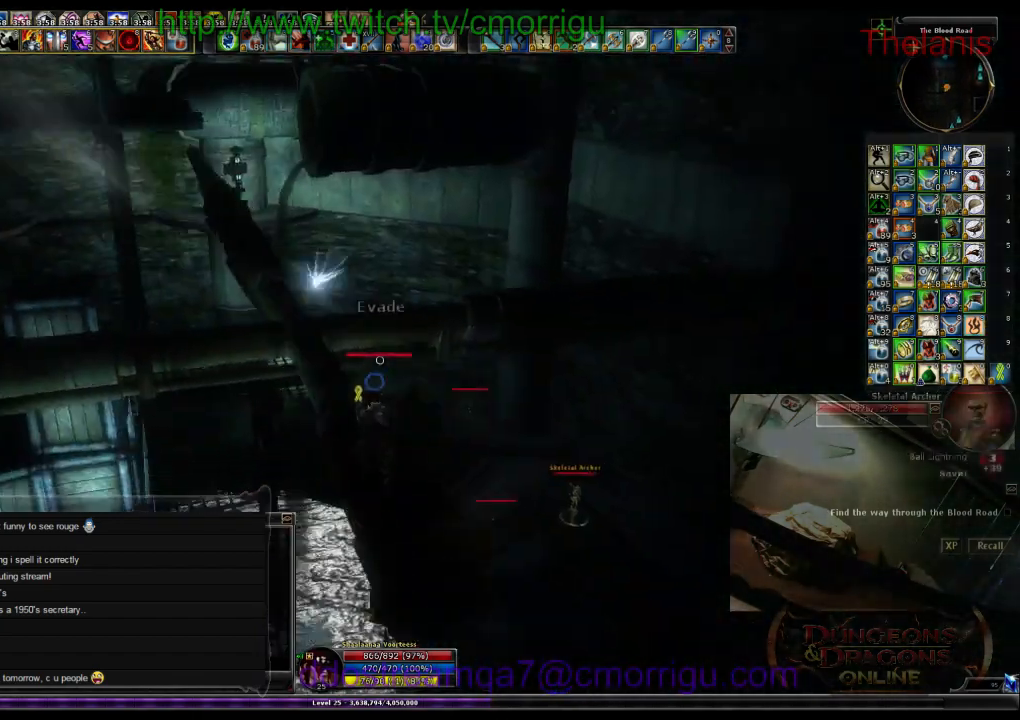
{"keys": ["w"], "events": [[100, "w", "down"]]}
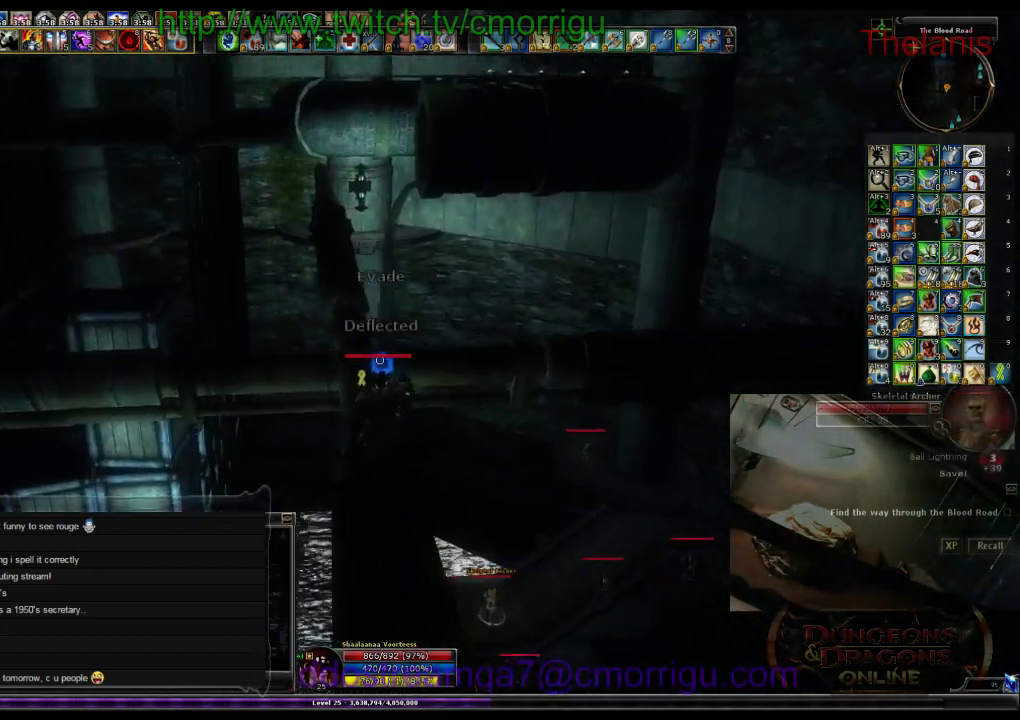
{"keys": ["w"], "events": []}